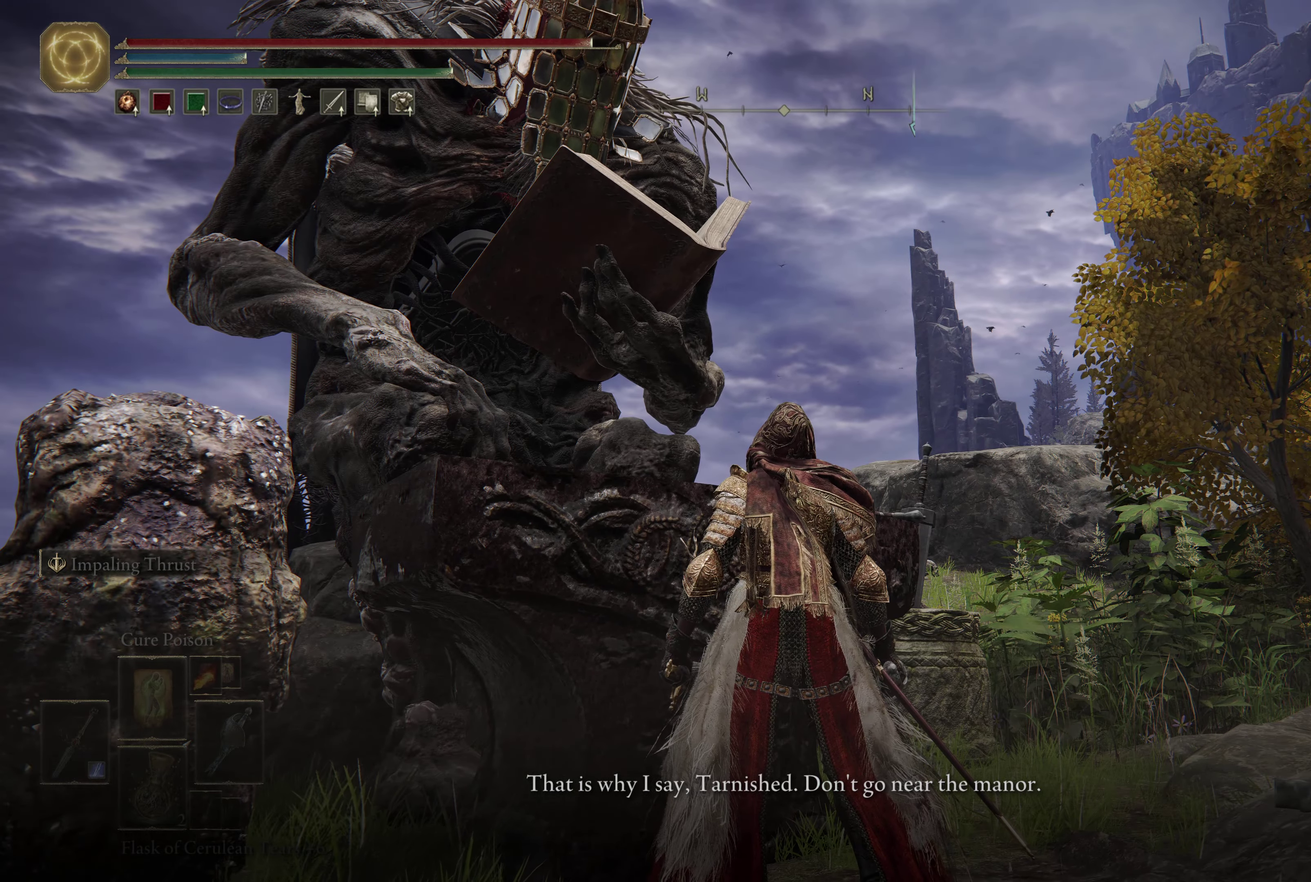
Gameplay with a controller (Xbox layout); each line is a JSON object with the inputs held at the frame after it (dt_ms = milliseconds from this image to that frame). "events" lists button and stick changes between this image and that frame as [ms after this image, input, new state], when the widget could be followed in between.
{"dt_ms": 433, "buttons": [], "left_stick": "center", "right_stick": "right", "events": [[350, "right_stick", "right"]]}
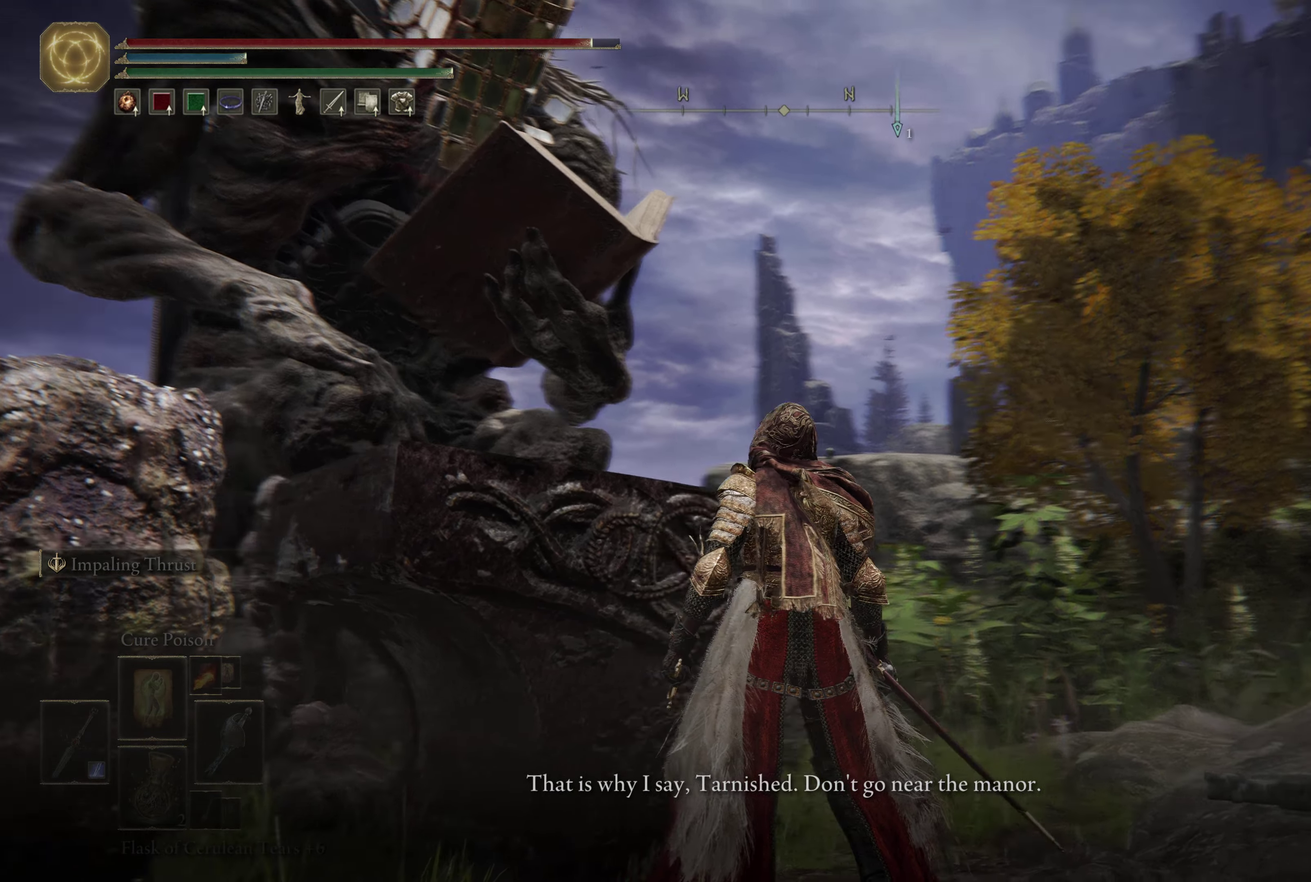
{"dt_ms": 567, "buttons": [], "left_stick": "center", "right_stick": "center", "events": [[200, "right_stick", "center"]]}
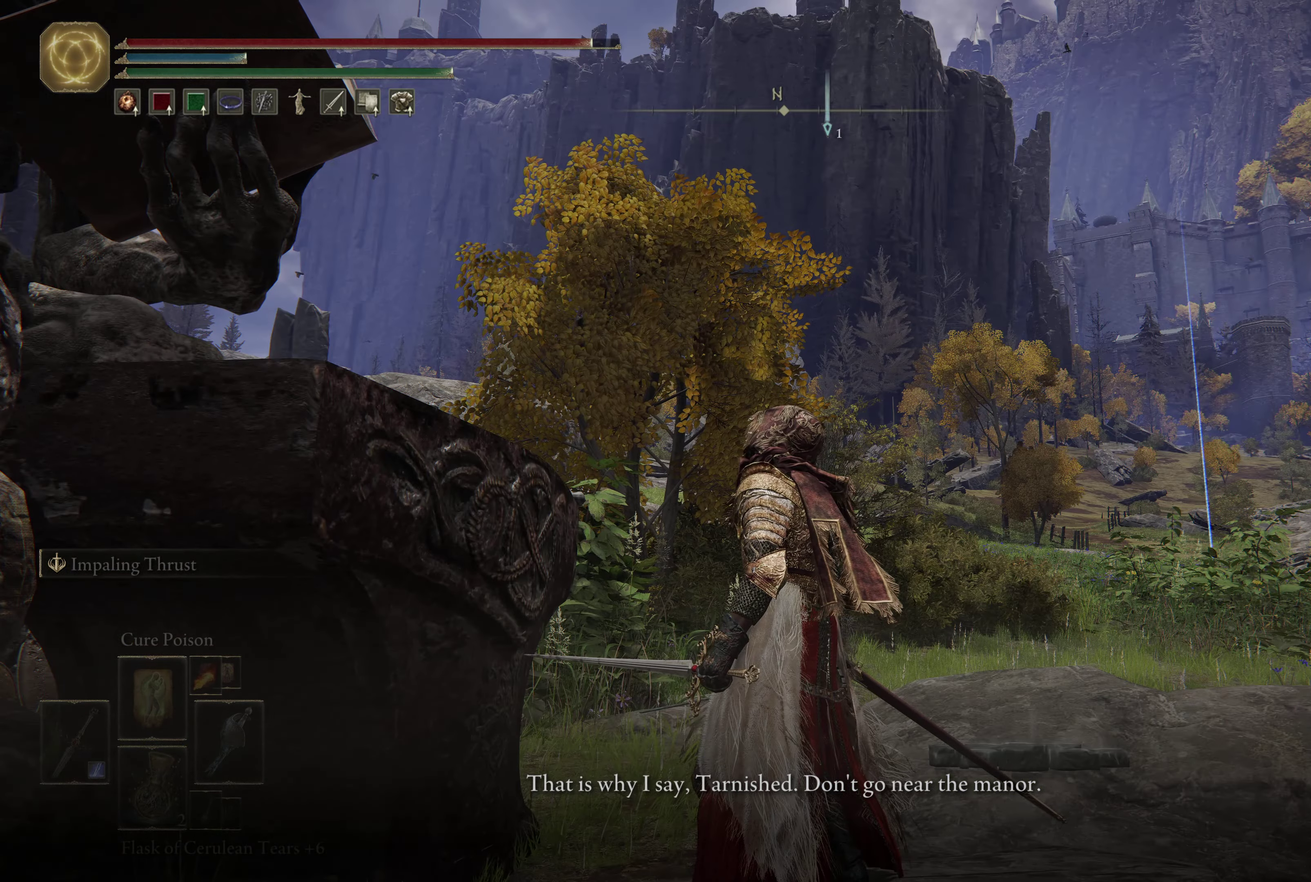
{"dt_ms": 500, "buttons": [], "left_stick": "center", "right_stick": "center", "events": [[366, "right_stick", "down-right"], [450, "right_stick", "center"]]}
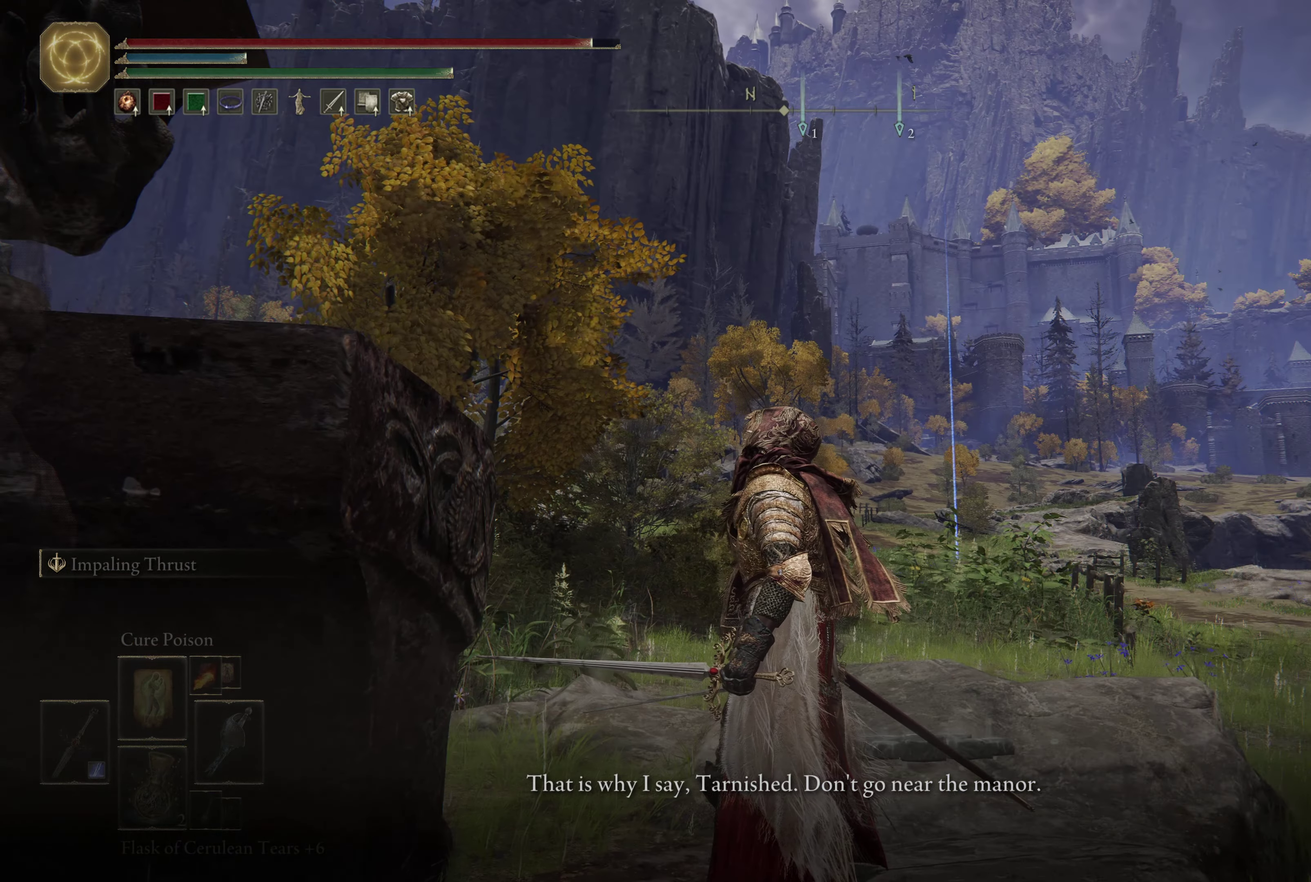
{"dt_ms": 433, "buttons": [], "left_stick": "center", "right_stick": "right", "events": [[400, "right_stick", "right"]]}
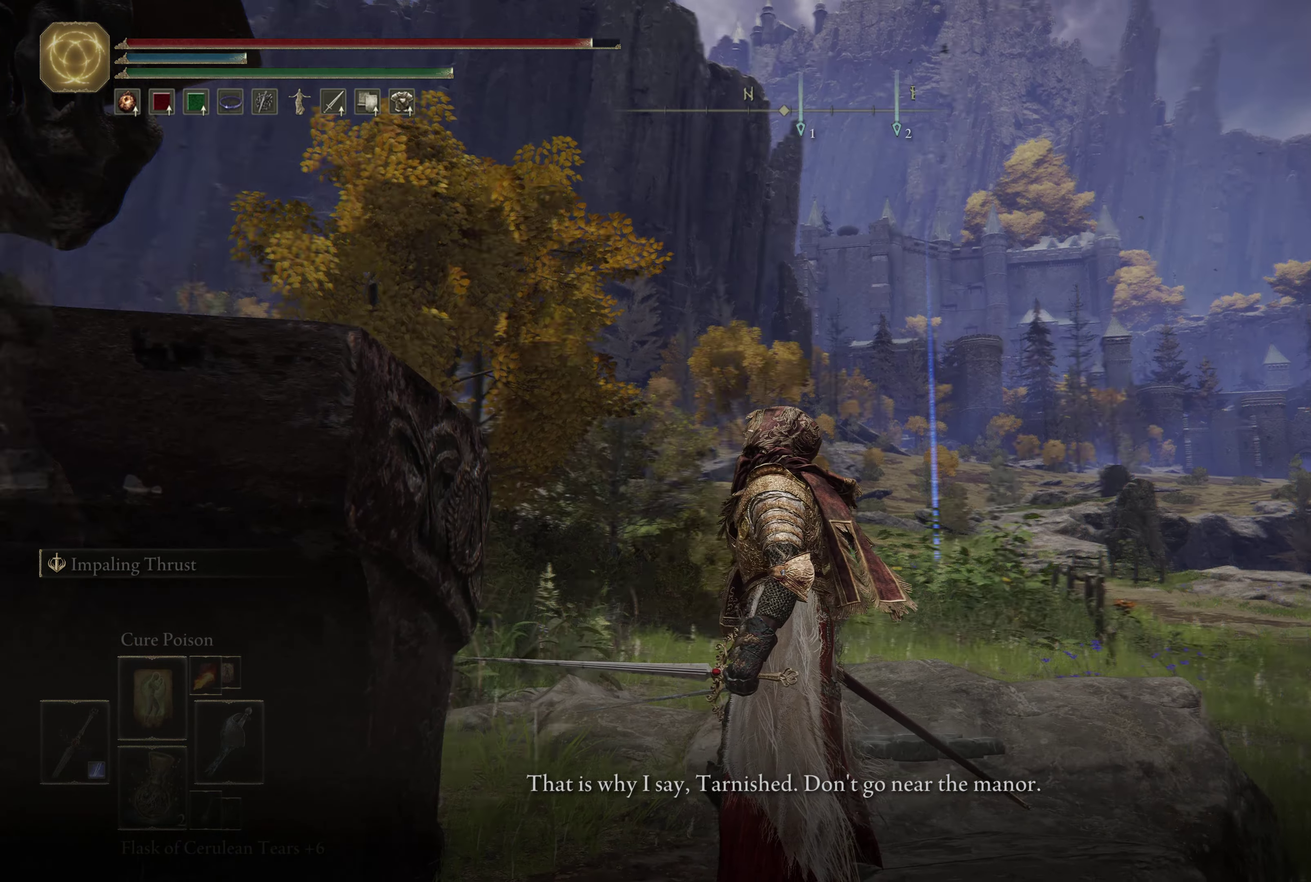
{"dt_ms": 566, "buttons": [], "left_stick": "center", "right_stick": "center", "events": [[49, "right_stick", "center"], [433, "right_stick", "down-right"], [499, "right_stick", "center"]]}
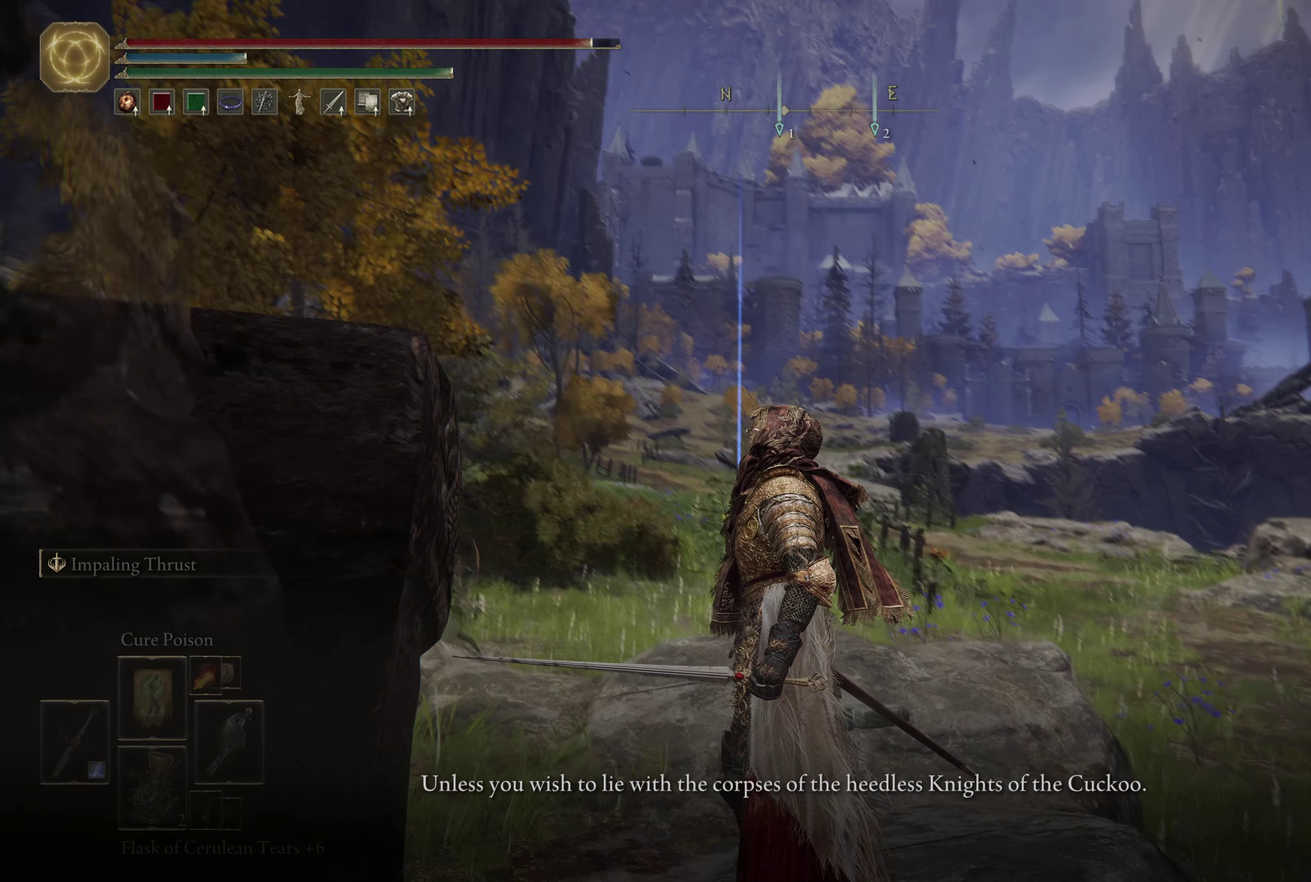
{"dt_ms": 500, "buttons": [], "left_stick": "center", "right_stick": "center", "events": []}
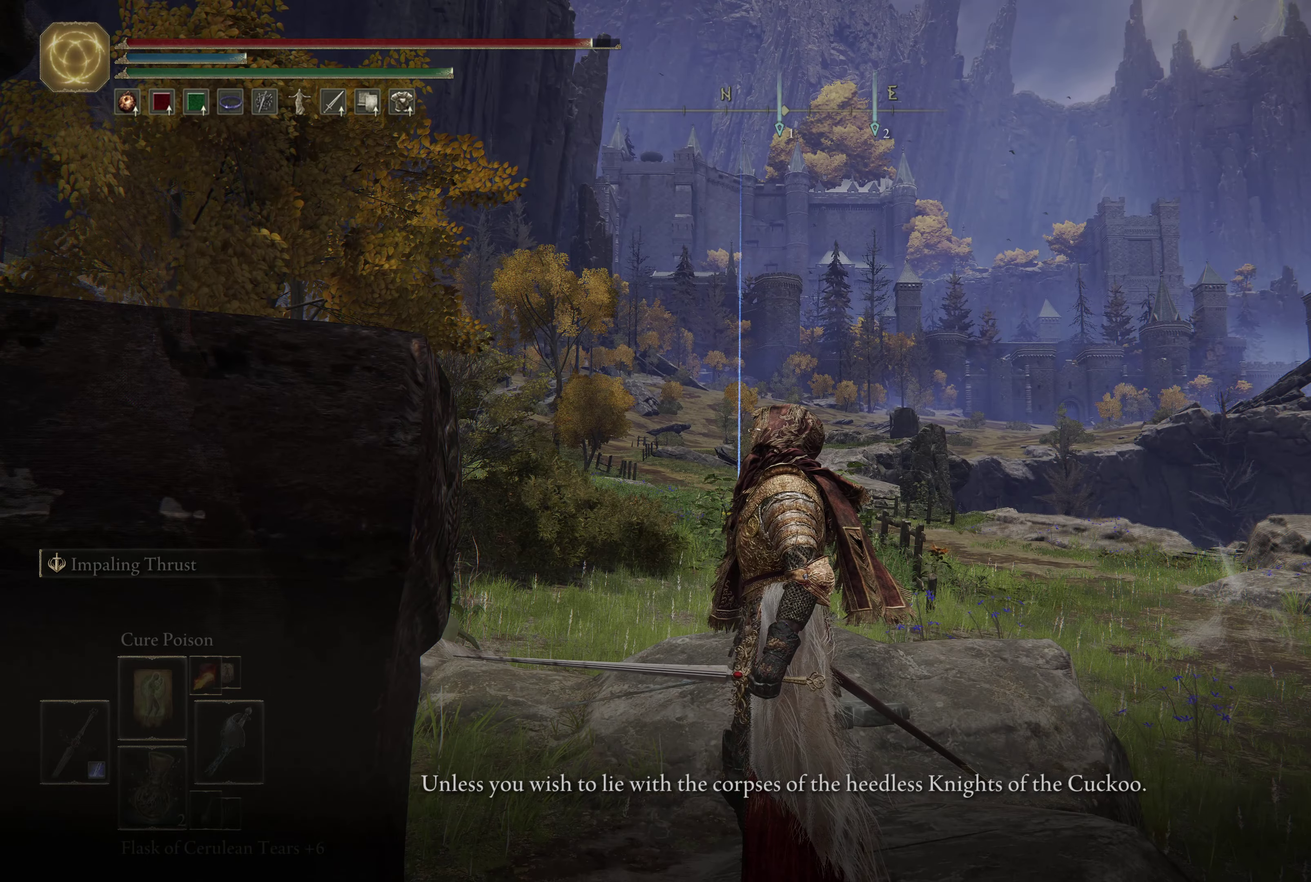
{"dt_ms": 500, "buttons": [], "left_stick": "center", "right_stick": "center", "events": []}
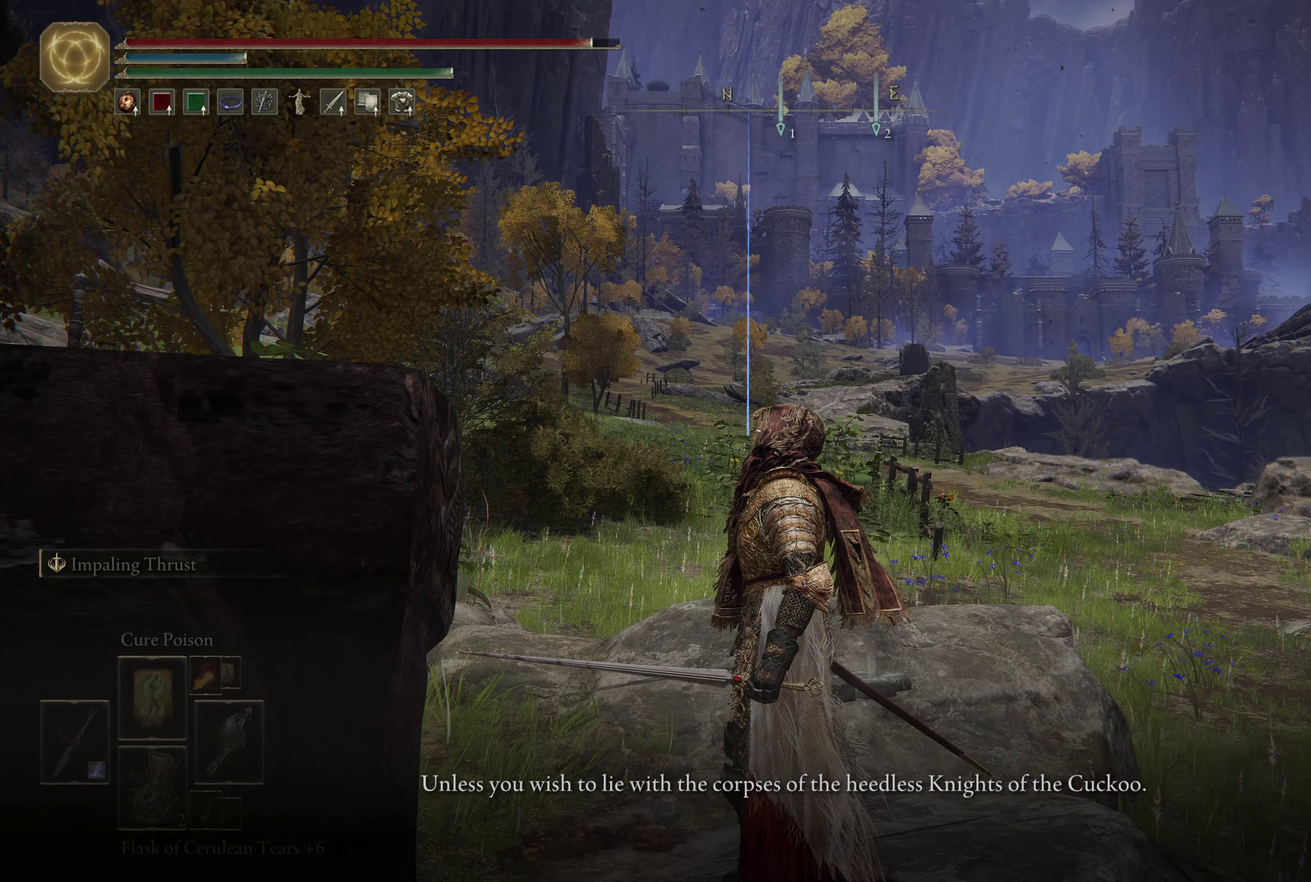
{"dt_ms": 250, "buttons": [], "left_stick": "center", "right_stick": "up-left", "events": [[217, "right_stick", "up-left"]]}
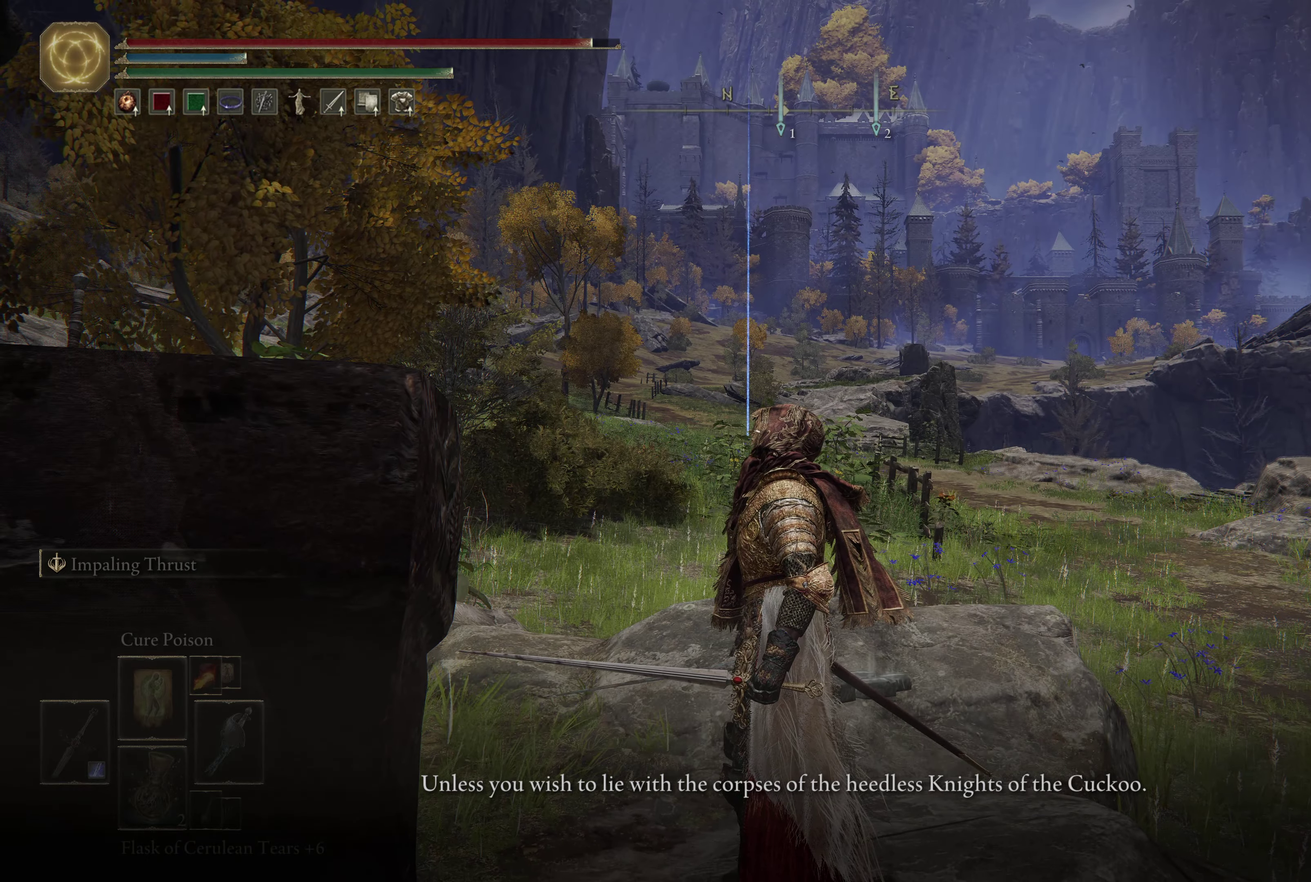
{"dt_ms": 750, "buttons": [], "left_stick": "center", "right_stick": "center", "events": [[150, "right_stick", "center"]]}
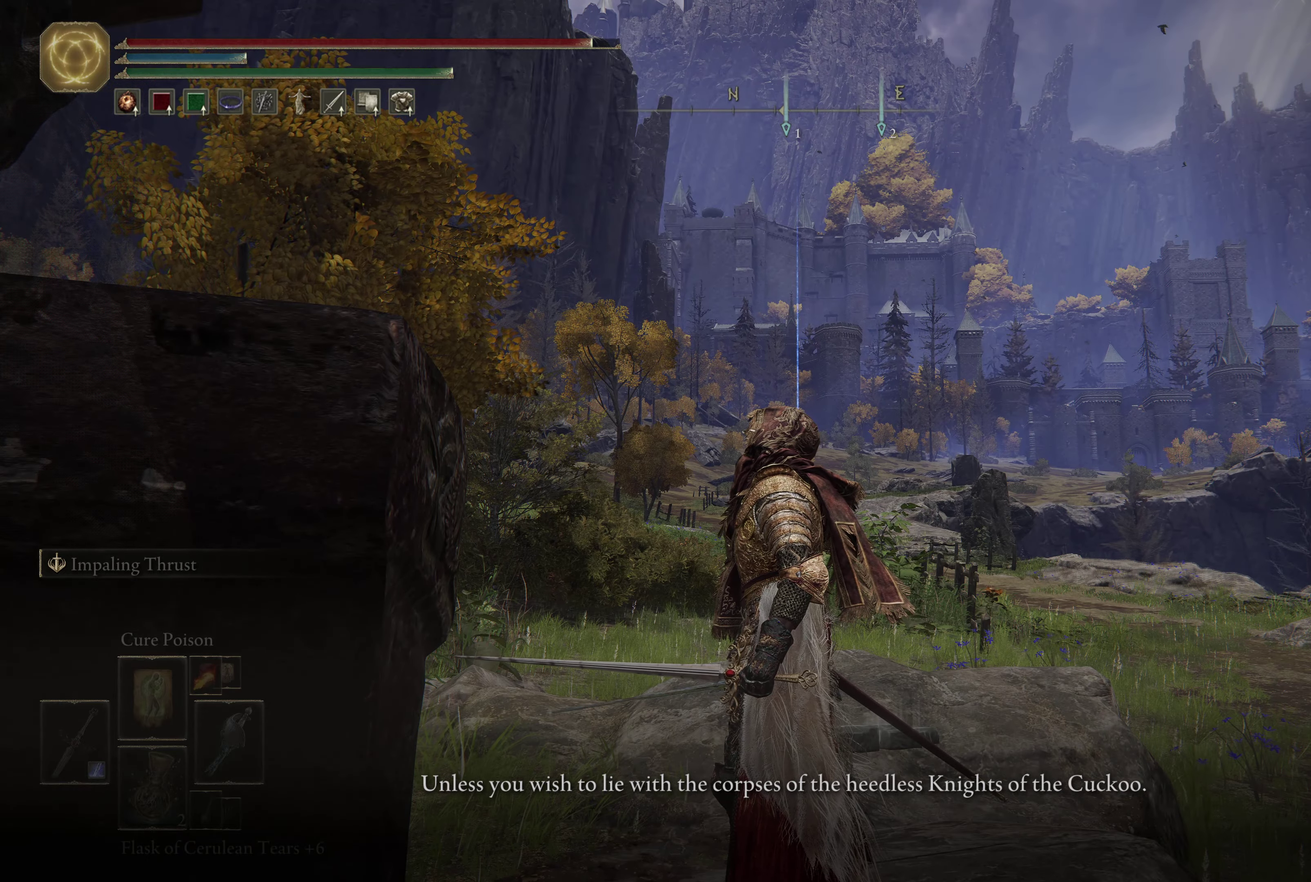
{"dt_ms": 500, "buttons": [], "left_stick": "center", "right_stick": "center", "events": []}
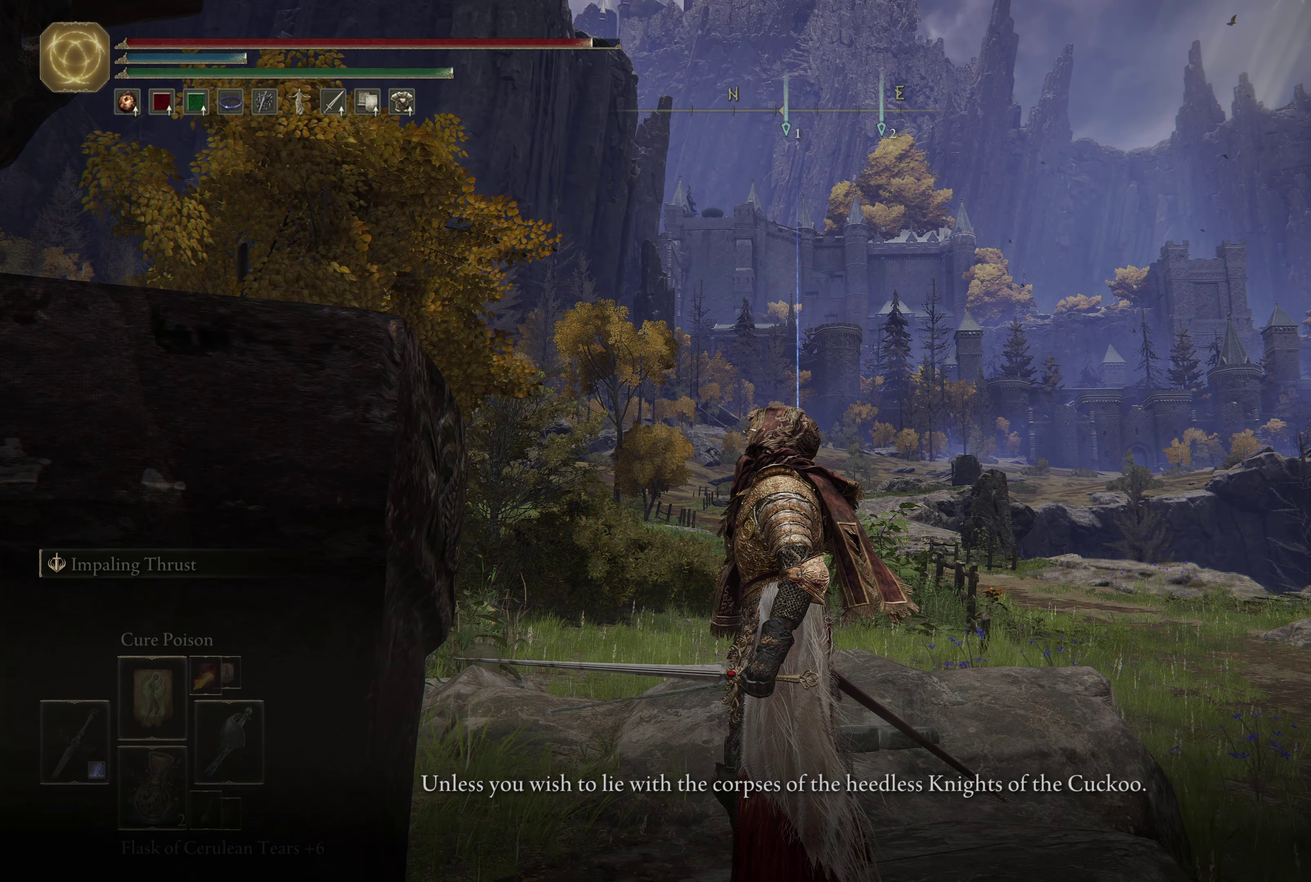
{"dt_ms": 500, "buttons": [], "left_stick": "center", "right_stick": "center", "events": []}
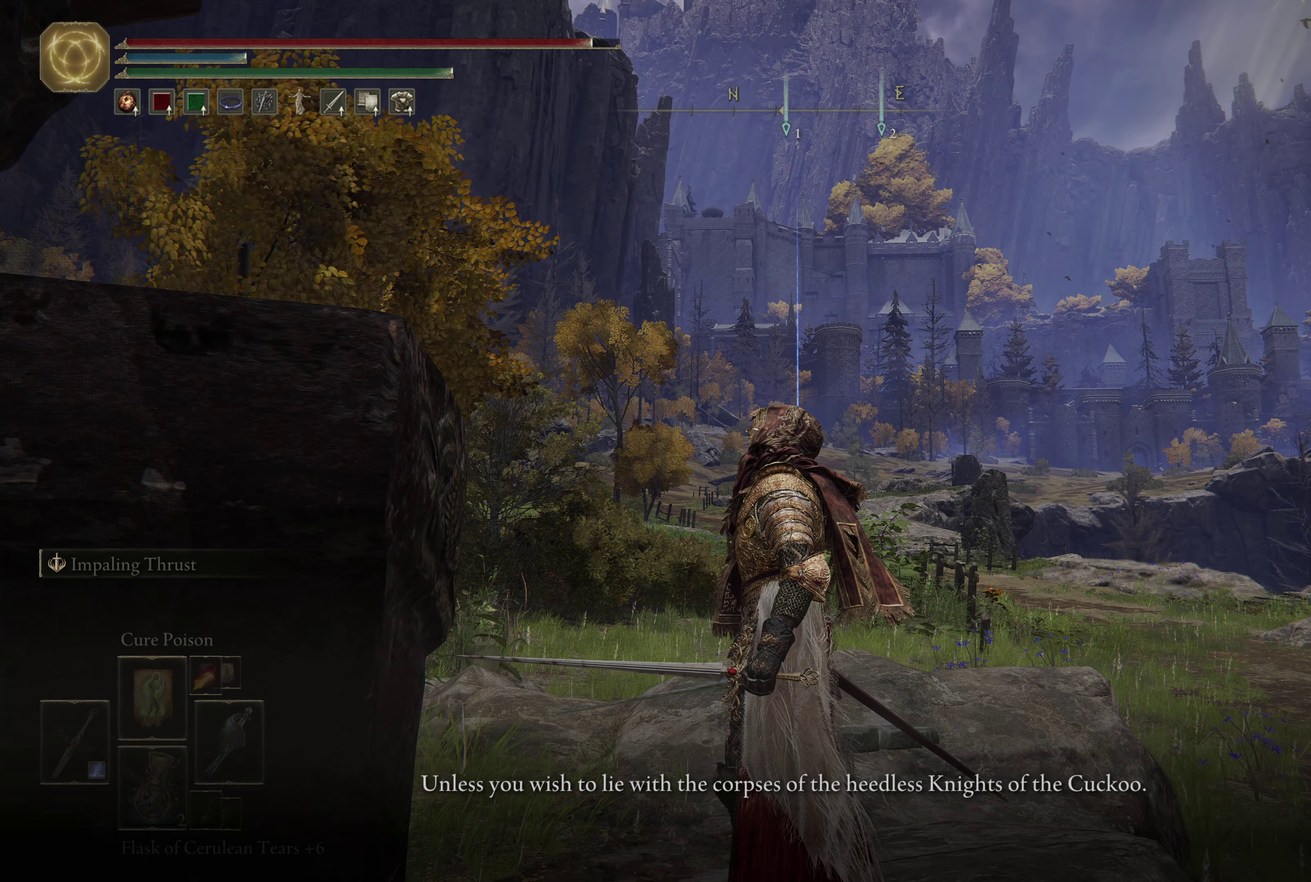
{"dt_ms": 500, "buttons": [], "left_stick": "center", "right_stick": "center", "events": []}
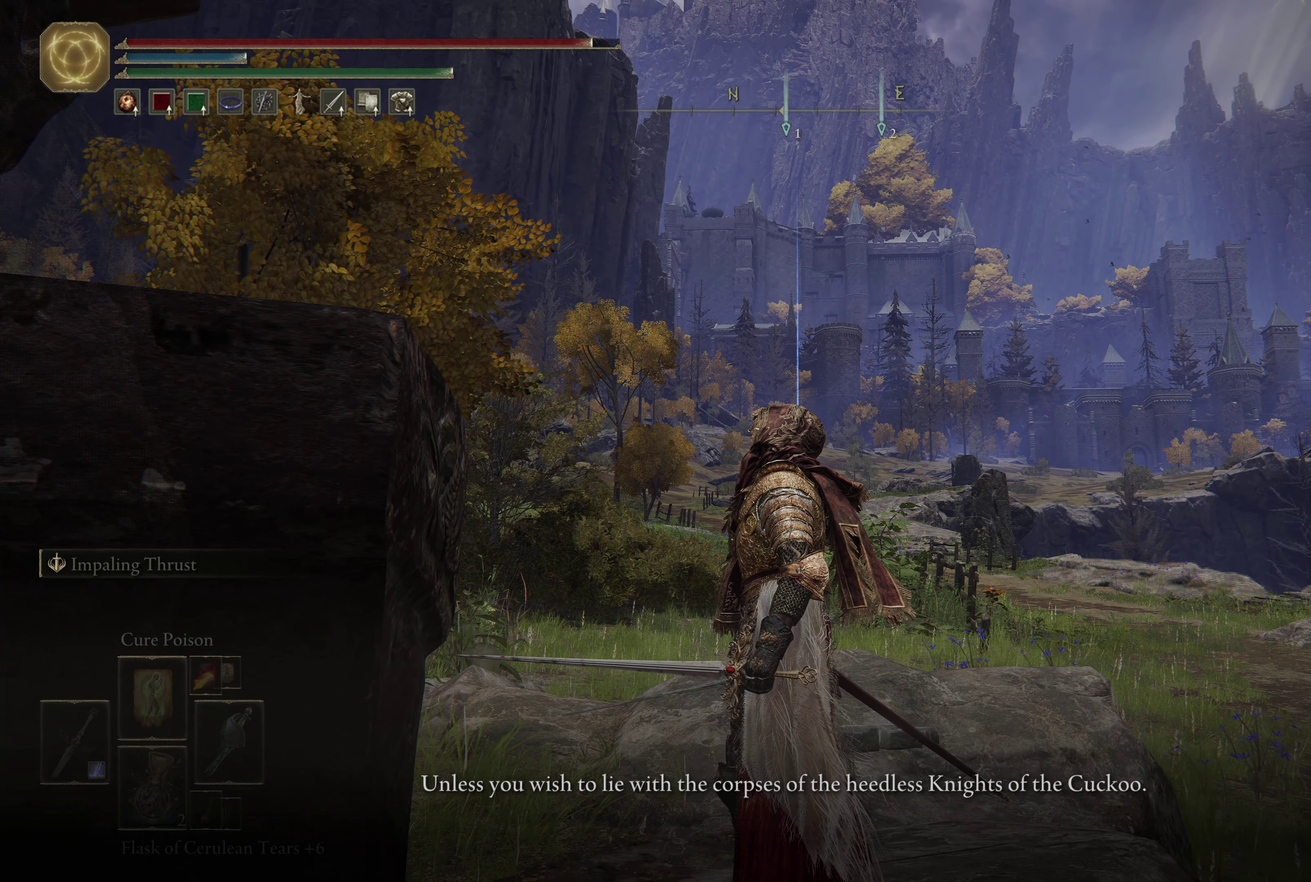
{"dt_ms": 500, "buttons": [], "left_stick": "center", "right_stick": "left", "events": [[367, "right_stick", "left"]]}
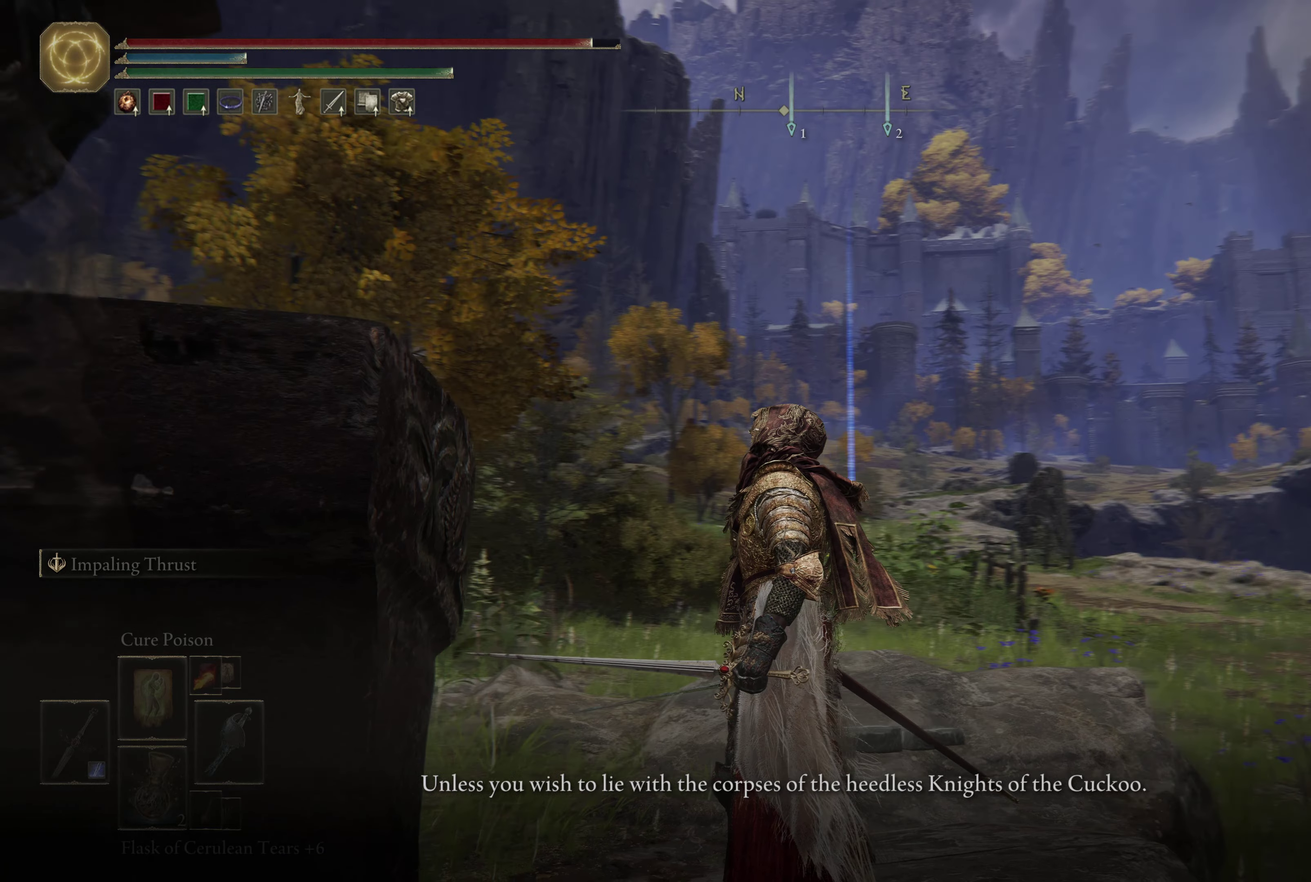
{"dt_ms": 500, "buttons": [], "left_stick": "center", "right_stick": "center", "events": [[283, "right_stick", "center"]]}
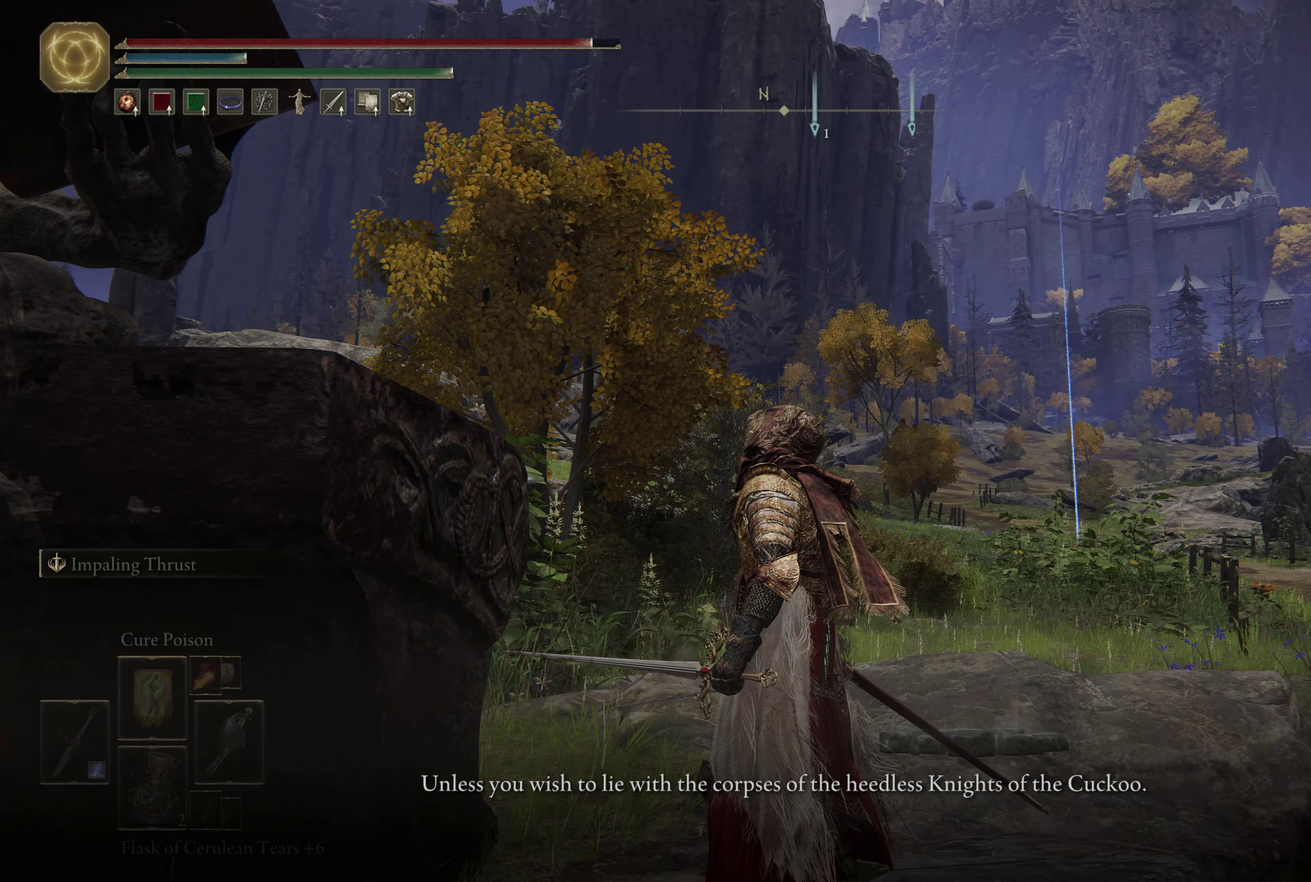
{"dt_ms": 434, "buttons": [], "left_stick": "center", "right_stick": "center", "events": []}
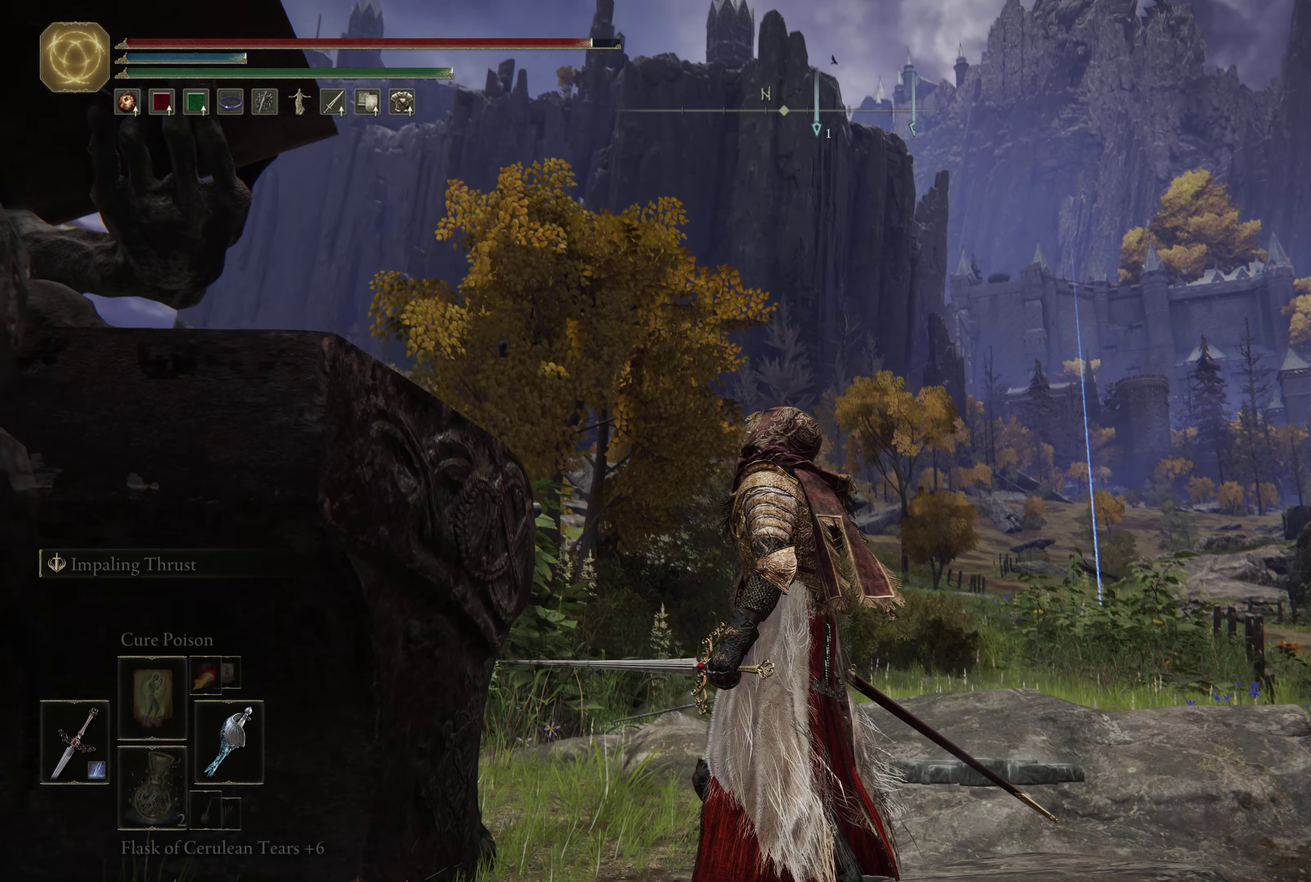
{"dt_ms": 700, "buttons": [], "left_stick": "center", "right_stick": "left", "events": [[533, "right_stick", "left"]]}
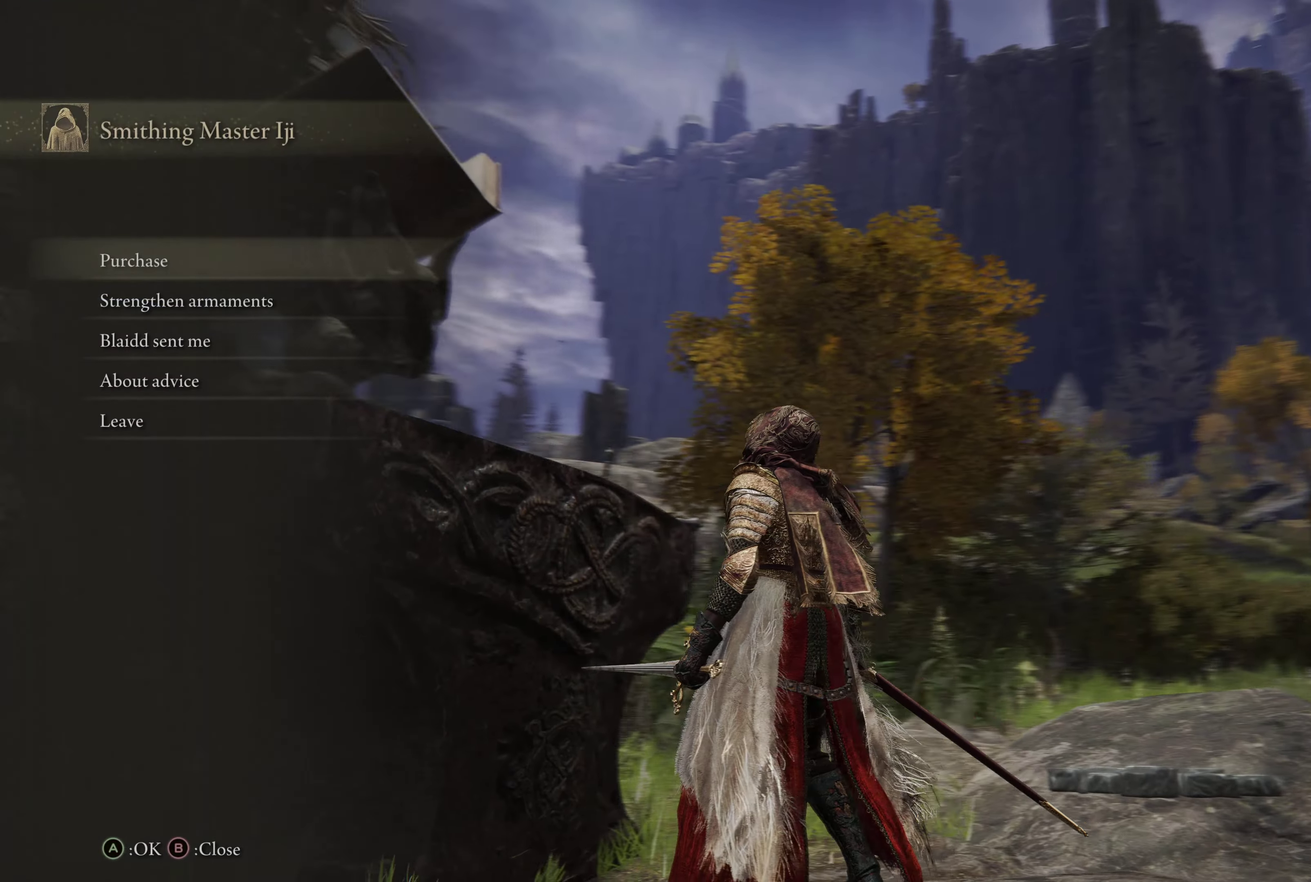
{"dt_ms": 600, "buttons": [], "left_stick": "center", "right_stick": "down-left", "events": [[450, "right_stick", "down-left"]]}
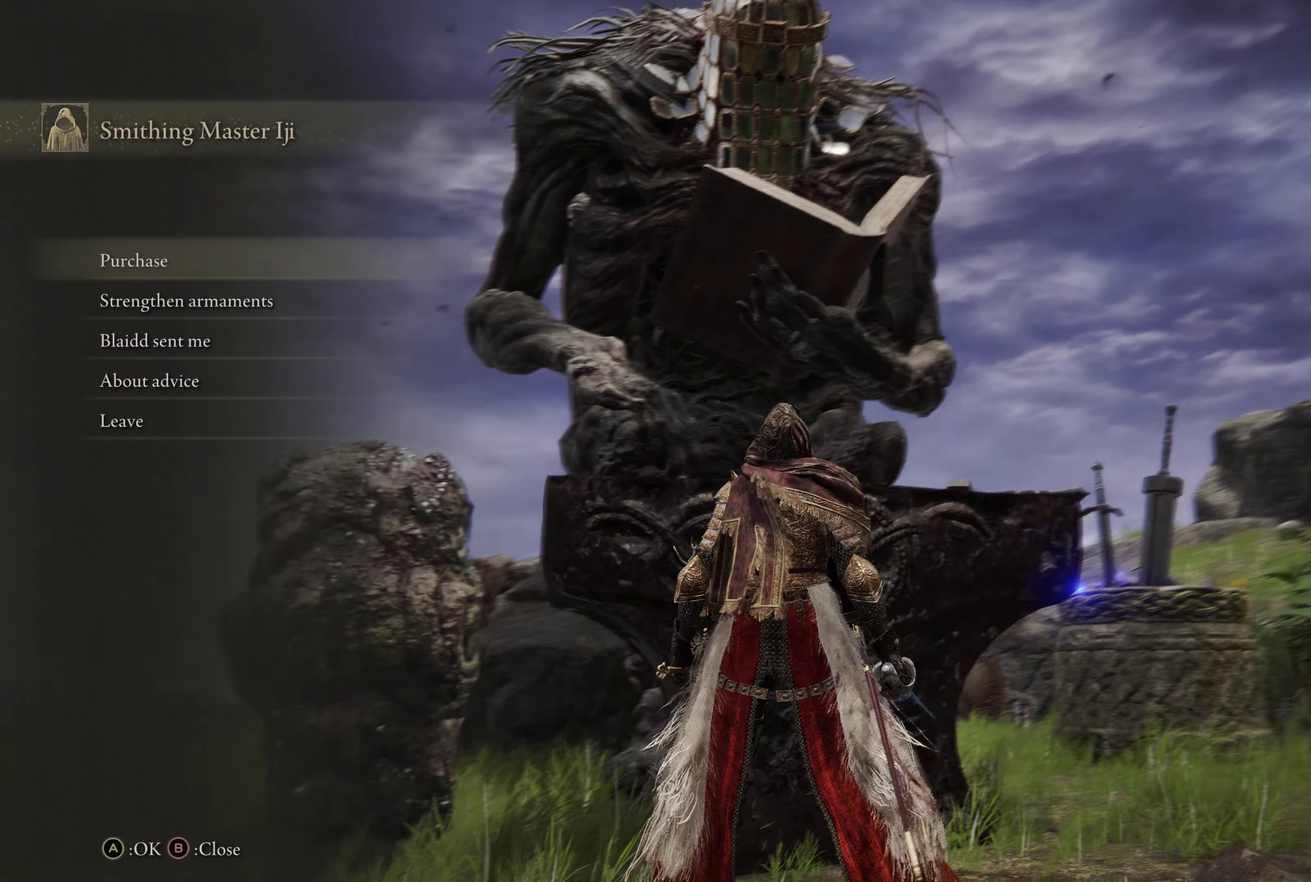
{"dt_ms": 266, "buttons": [], "left_stick": "center", "right_stick": "center", "events": [[100, "right_stick", "center"]]}